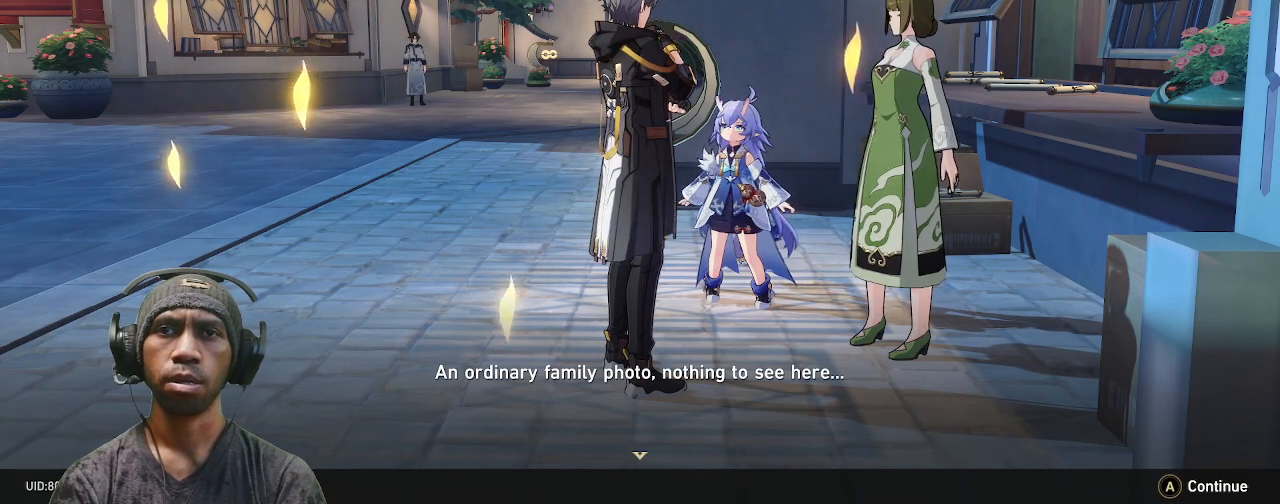
Gameplay with a controller (PlayStation layout); each line is a JSON object with the inputs held at the frame after it. "events" lists button and stick changes between this image and that frame as [ms after this image, input, new state], when the widget could be followed in between. Not read: L3 R3.
{"buttons": ["R2"], "left_stick": "center", "right_stick": "center", "events": [[50, "CROSS", "up"]]}
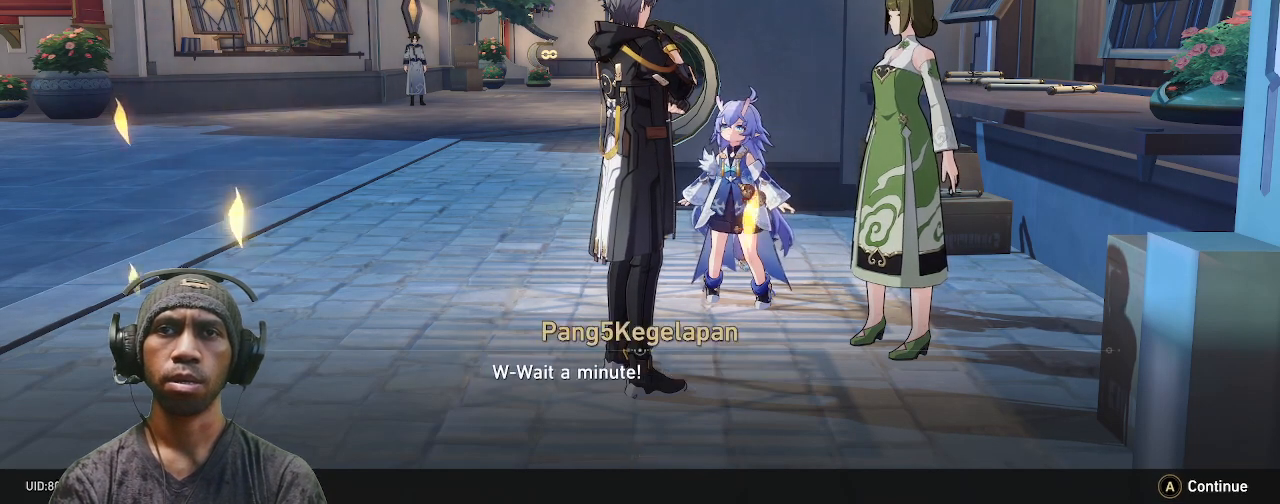
{"buttons": ["R2"], "left_stick": "center", "right_stick": "center", "events": []}
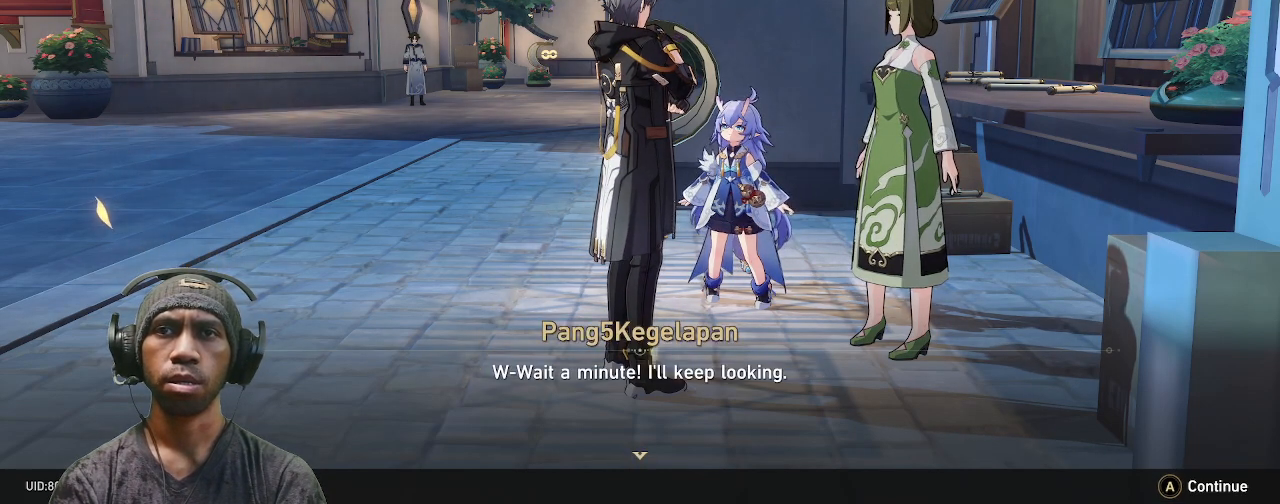
{"buttons": ["R2"], "left_stick": "center", "right_stick": "center", "events": []}
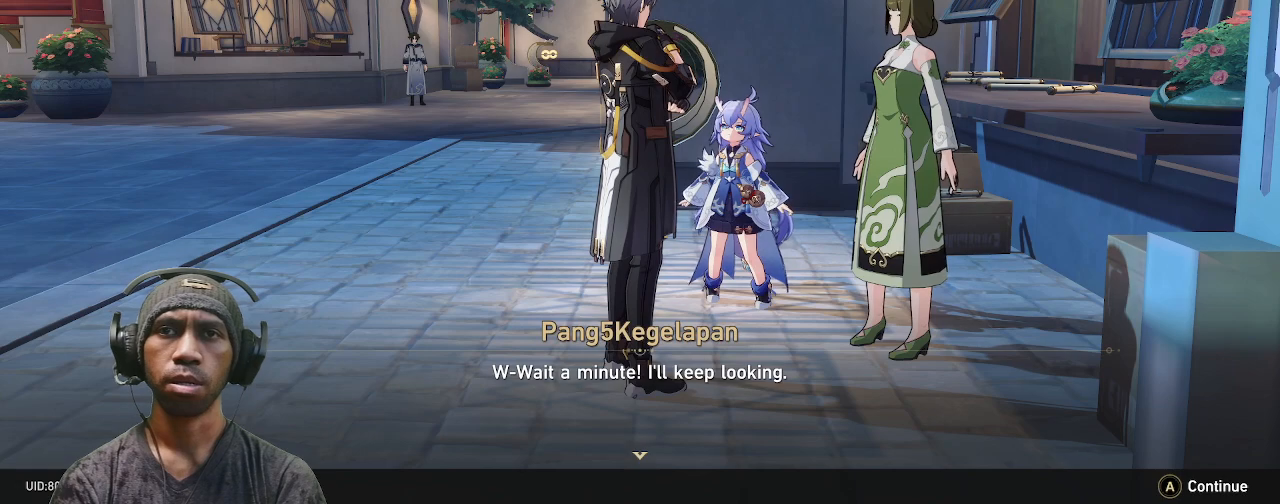
{"buttons": ["R2"], "left_stick": "center", "right_stick": "center", "events": [[200, "CROSS", "down"], [300, "CROSS", "up"]]}
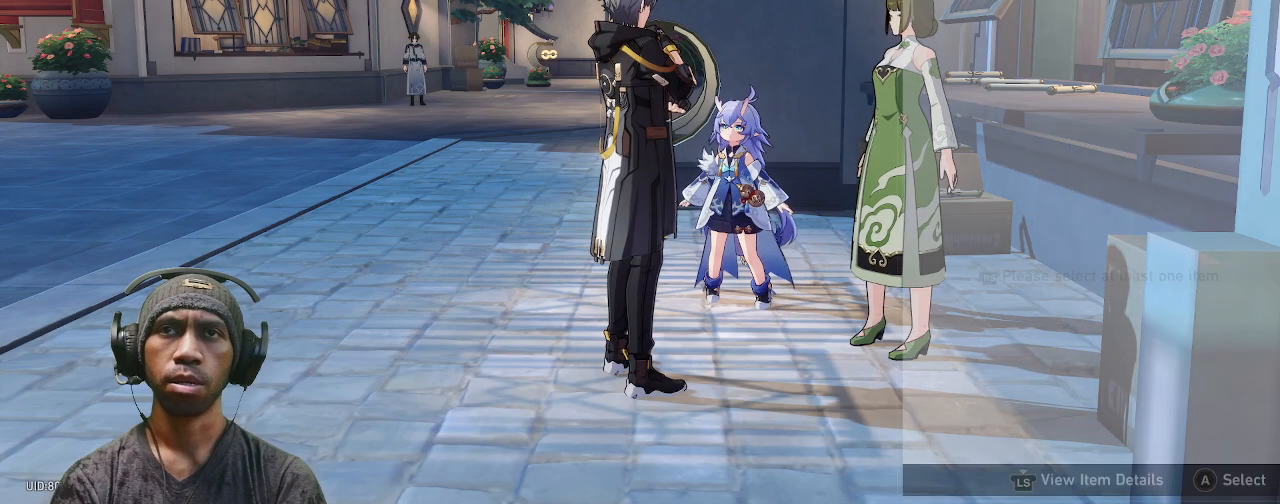
{"buttons": ["R2"], "left_stick": "center", "right_stick": "center", "events": []}
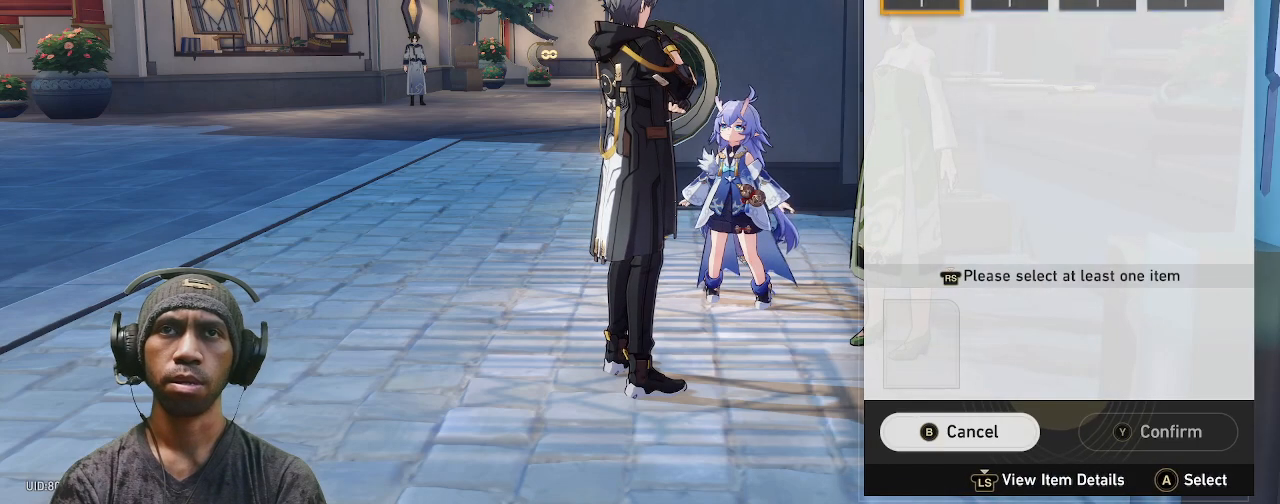
{"buttons": ["R2"], "left_stick": "center", "right_stick": "center", "events": []}
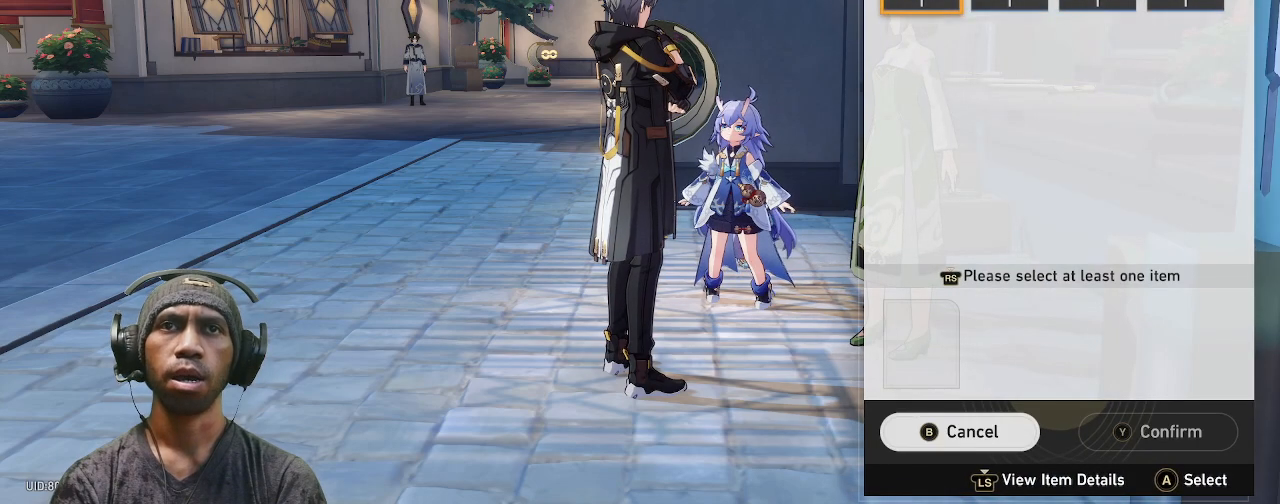
{"buttons": ["R2"], "left_stick": "center", "right_stick": "center", "events": [[83, "left_stick", "right"], [233, "left_stick", "center"]]}
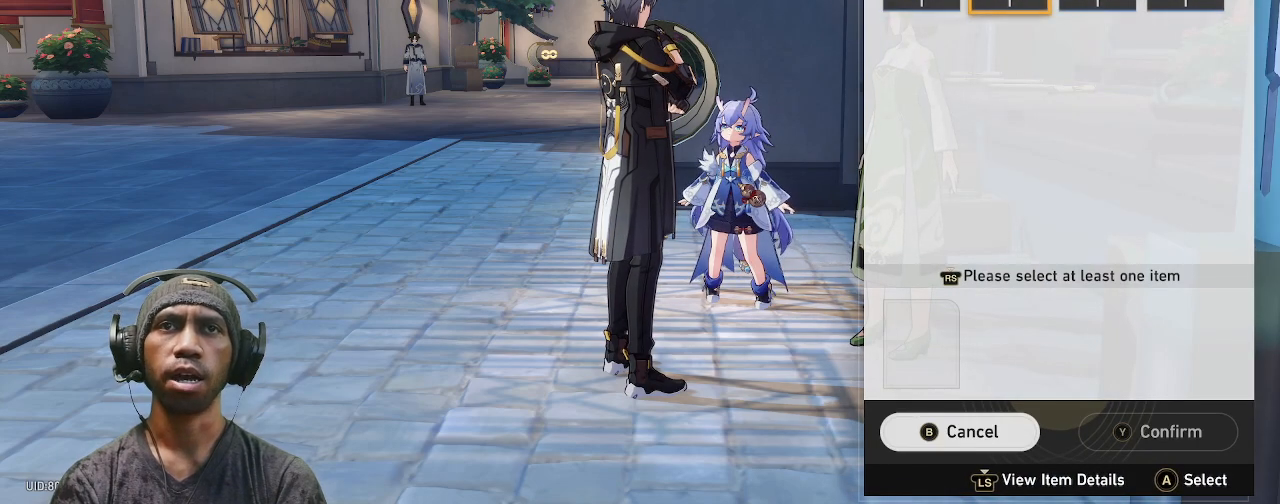
{"buttons": ["R2"], "left_stick": "center", "right_stick": "center", "events": []}
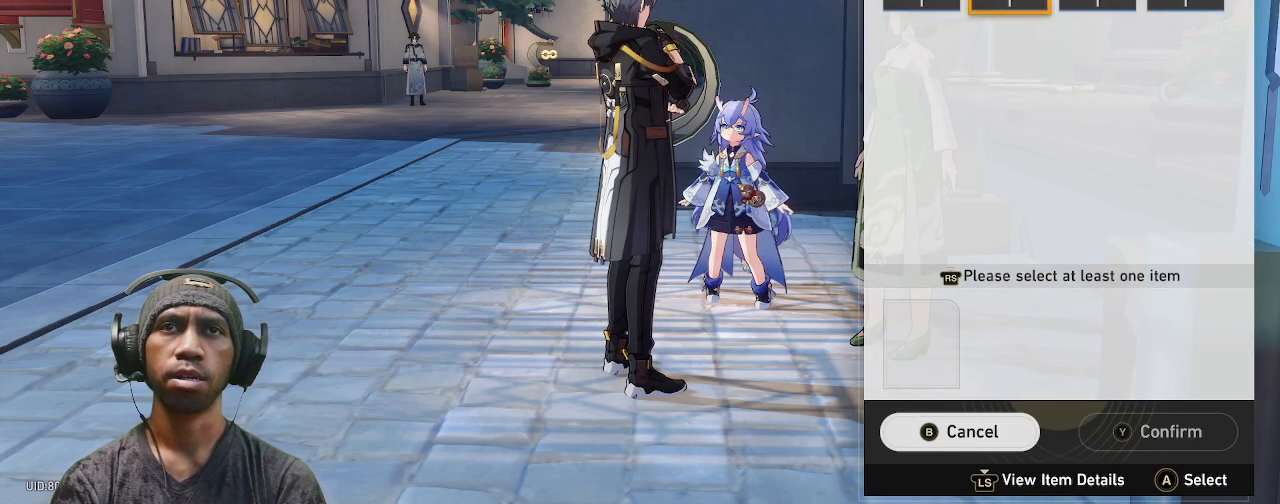
{"buttons": ["R2"], "left_stick": "right", "right_stick": "center", "events": [[133, "left_stick", "right"], [283, "left_stick", "center"], [417, "left_stick", "right"]]}
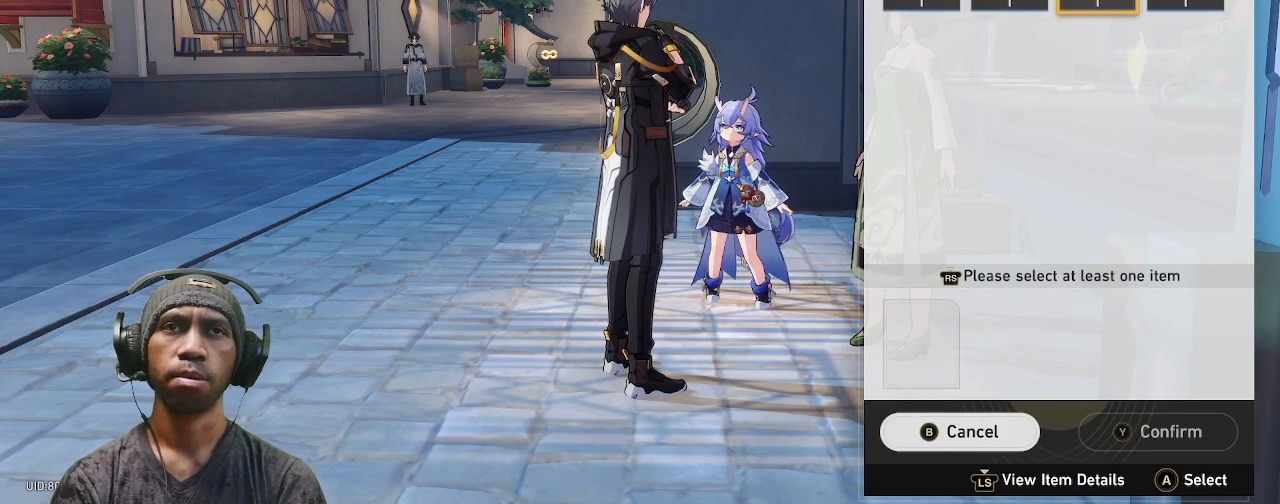
{"buttons": ["R2"], "left_stick": "center", "right_stick": "center", "events": [[67, "left_stick", "center"]]}
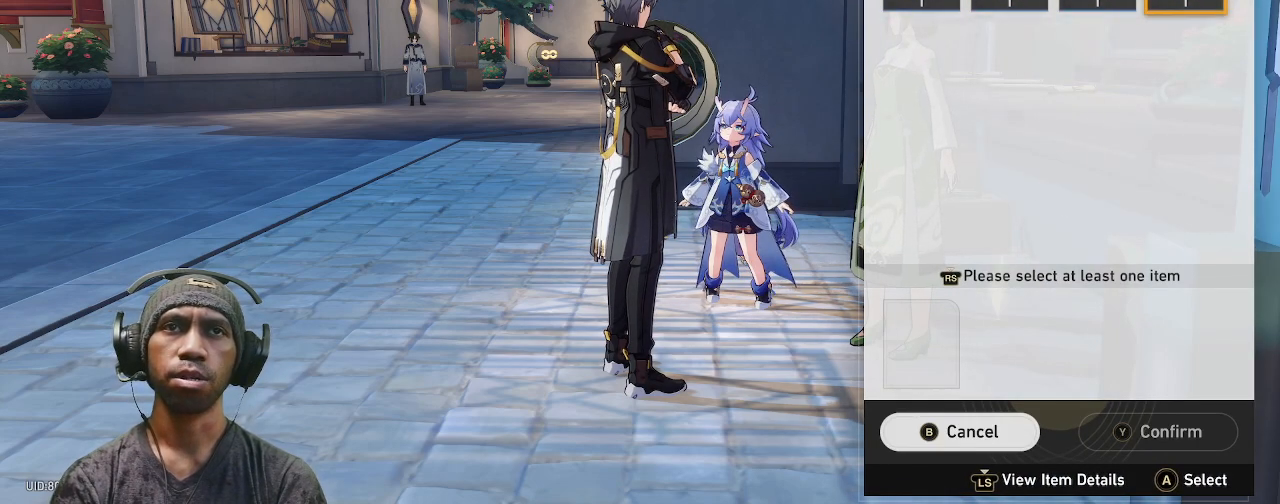
{"buttons": ["R2"], "left_stick": "center", "right_stick": "center", "events": [[250, "CROSS", "down"], [333, "R1", "down"], [367, "CROSS", "up"], [400, "R1", "up"], [400, "TRIANGLE", "down"], [450, "TRIANGLE", "up"]]}
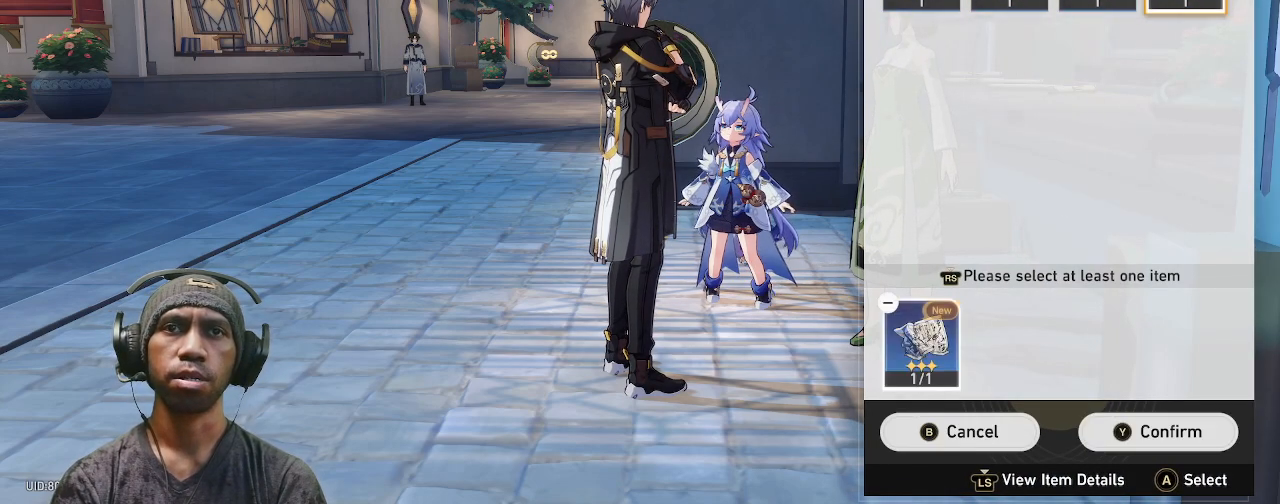
{"buttons": ["R2"], "left_stick": "center", "right_stick": "center", "events": []}
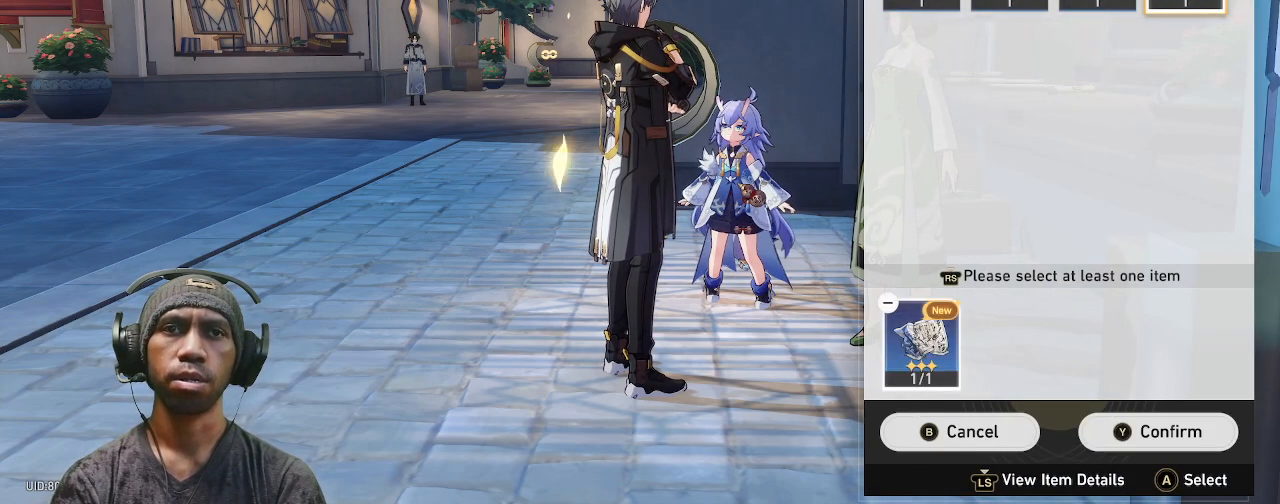
{"buttons": ["R2"], "left_stick": "center", "right_stick": "center", "events": [[83, "TRIANGLE", "down"], [217, "TRIANGLE", "up"]]}
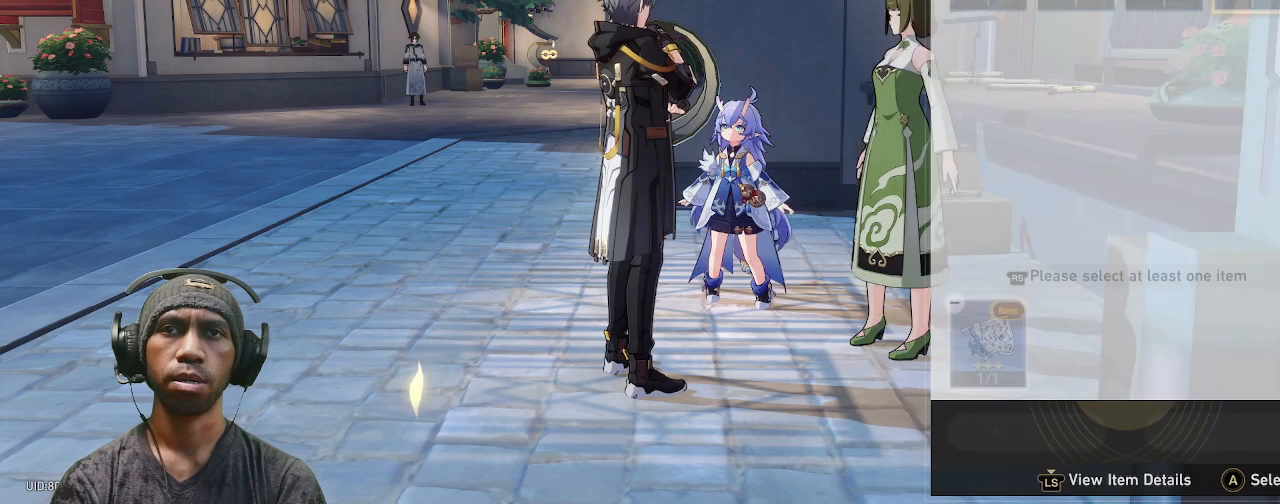
{"buttons": ["R2"], "left_stick": "center", "right_stick": "center", "events": []}
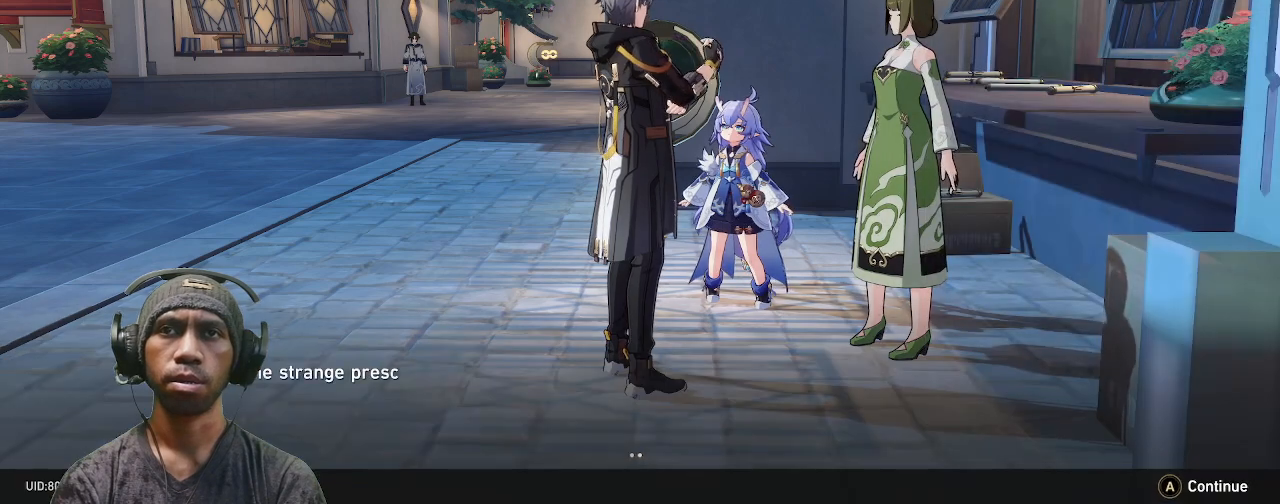
{"buttons": ["R2"], "left_stick": "center", "right_stick": "center", "events": []}
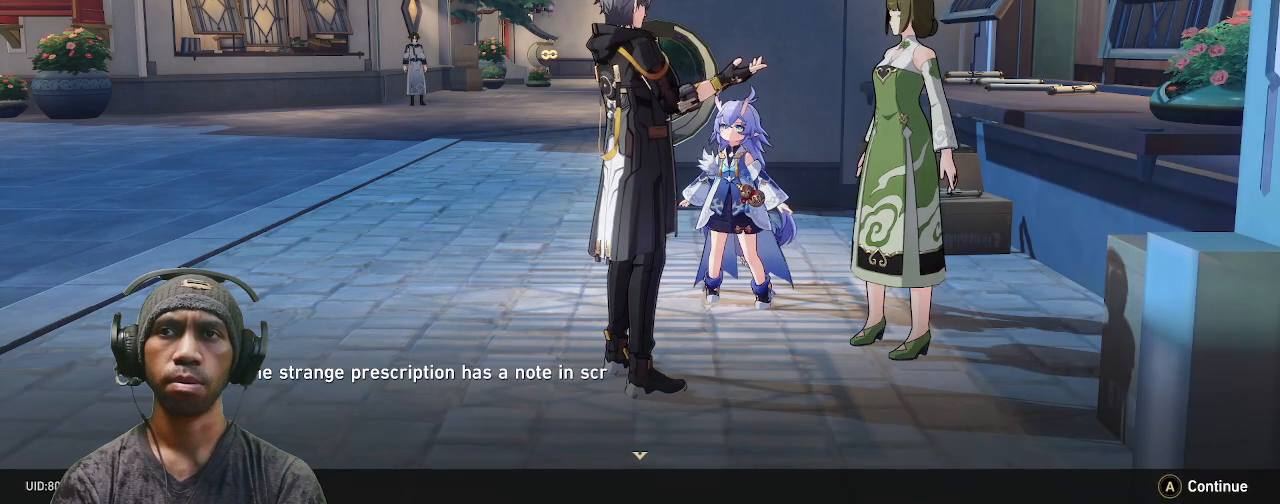
{"buttons": ["R2"], "left_stick": "center", "right_stick": "center", "events": []}
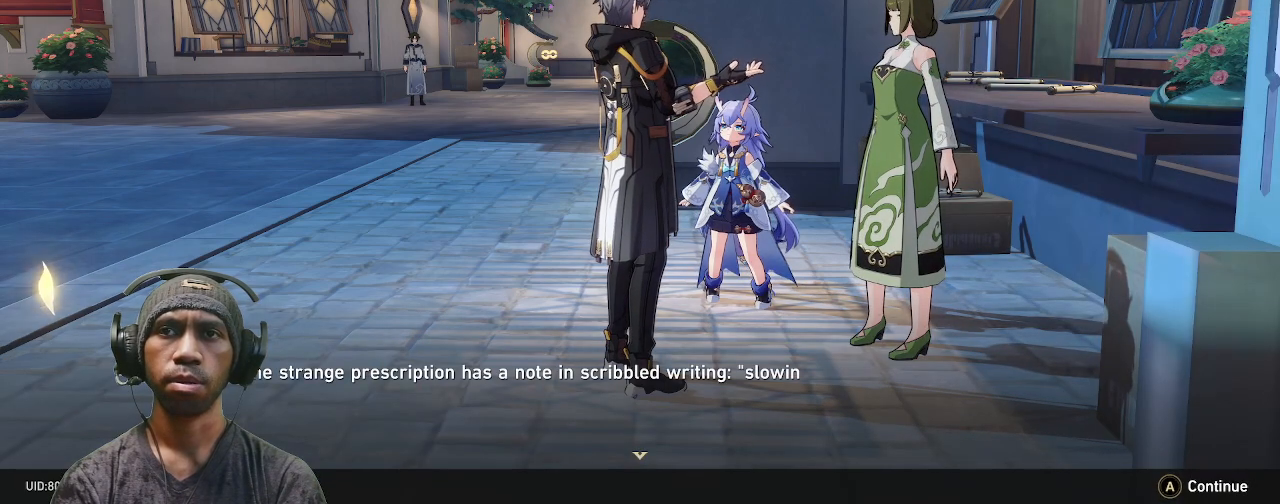
{"buttons": ["R2"], "left_stick": "center", "right_stick": "center", "events": []}
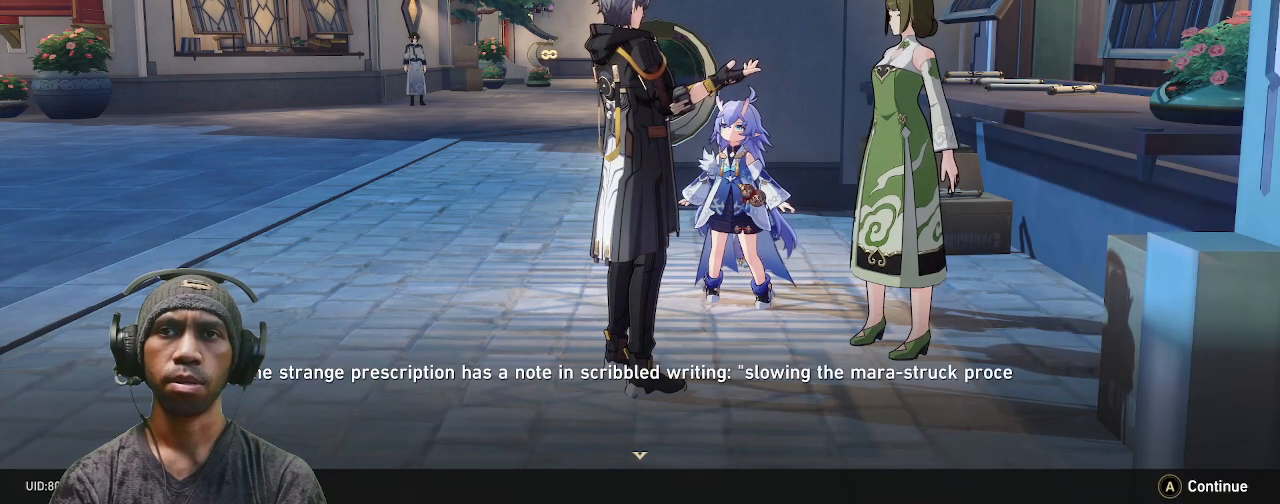
{"buttons": ["R2"], "left_stick": "center", "right_stick": "center", "events": []}
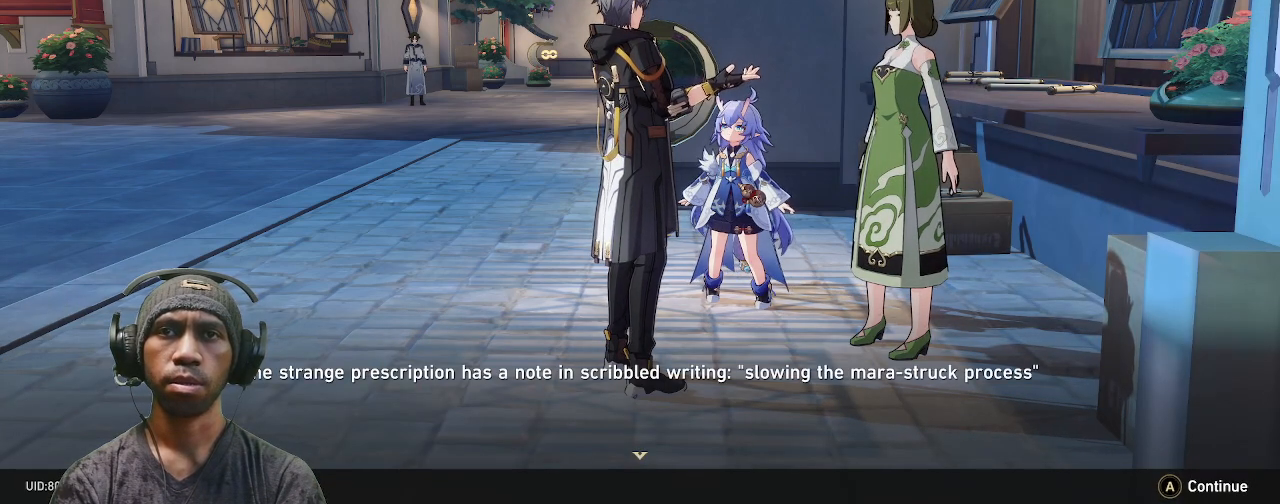
{"buttons": ["CROSS", "R2"], "left_stick": "center", "right_stick": "center", "events": [[483, "CROSS", "down"]]}
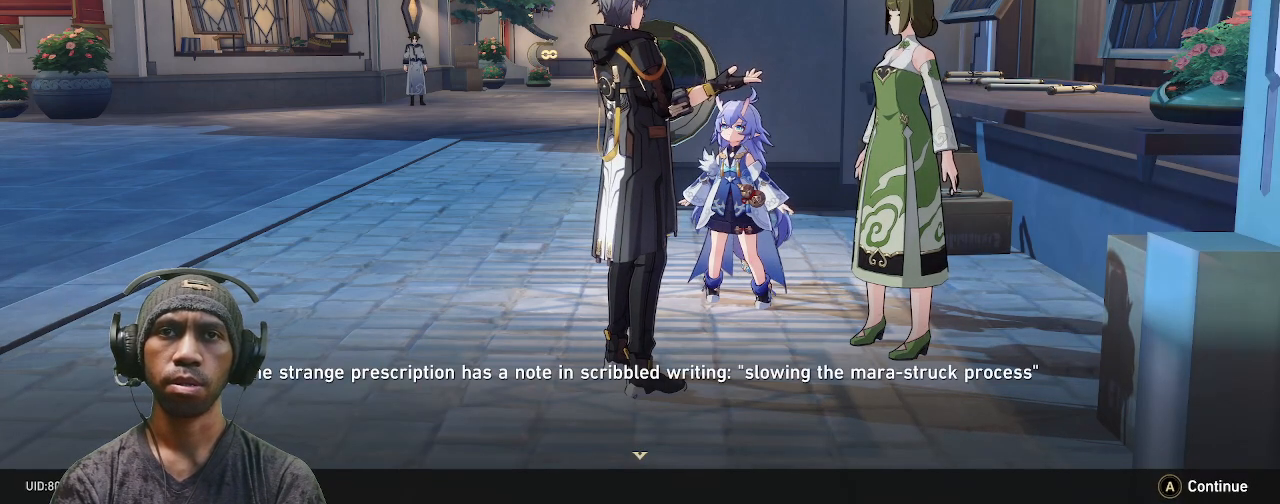
{"buttons": ["R2"], "left_stick": "center", "right_stick": "center", "events": [[117, "CROSS", "up"]]}
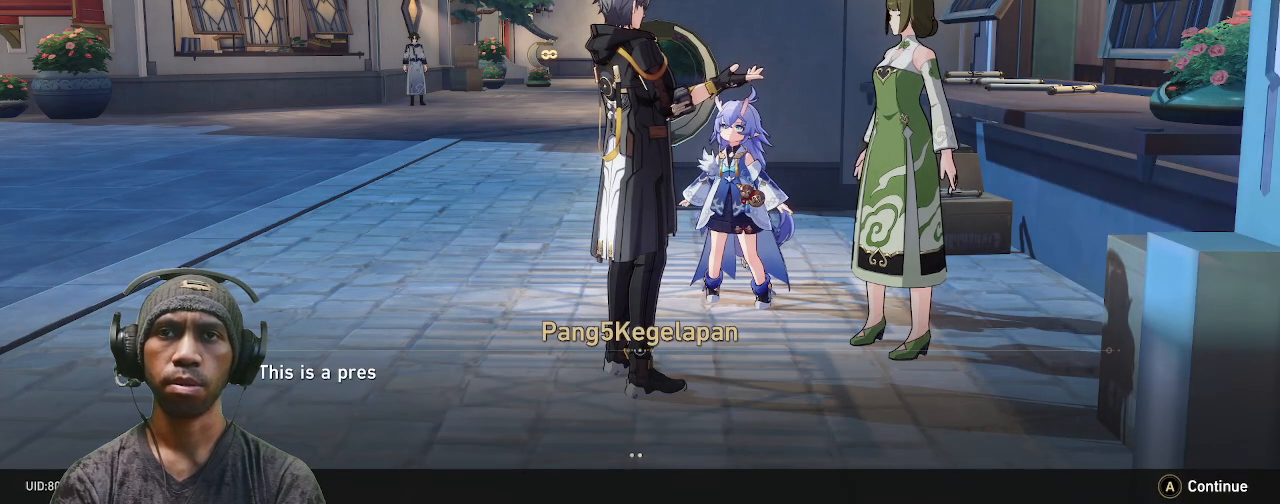
{"buttons": ["R2"], "left_stick": "center", "right_stick": "center", "events": []}
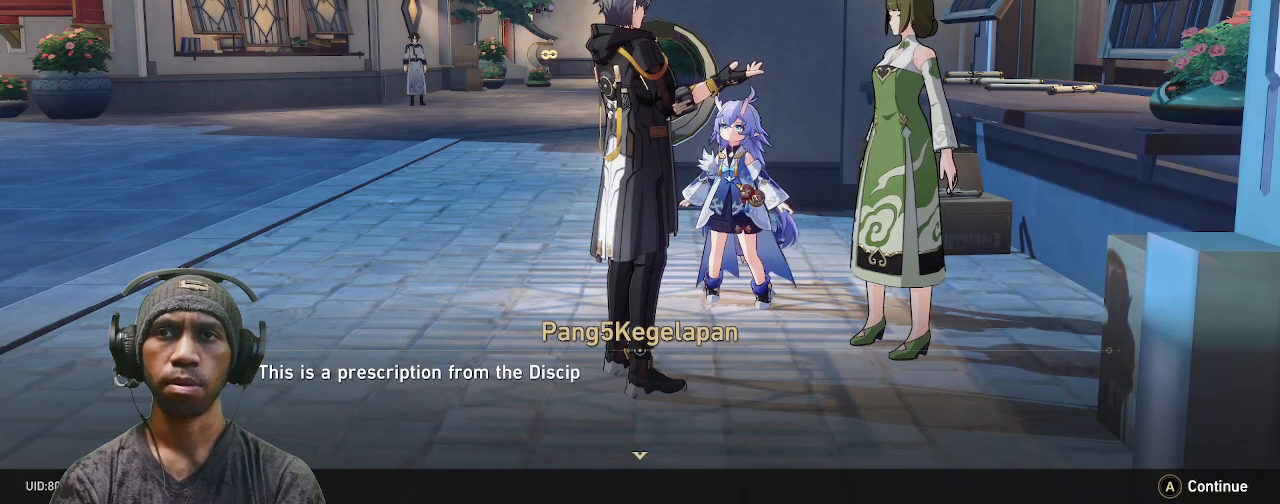
{"buttons": ["R2"], "left_stick": "center", "right_stick": "center", "events": []}
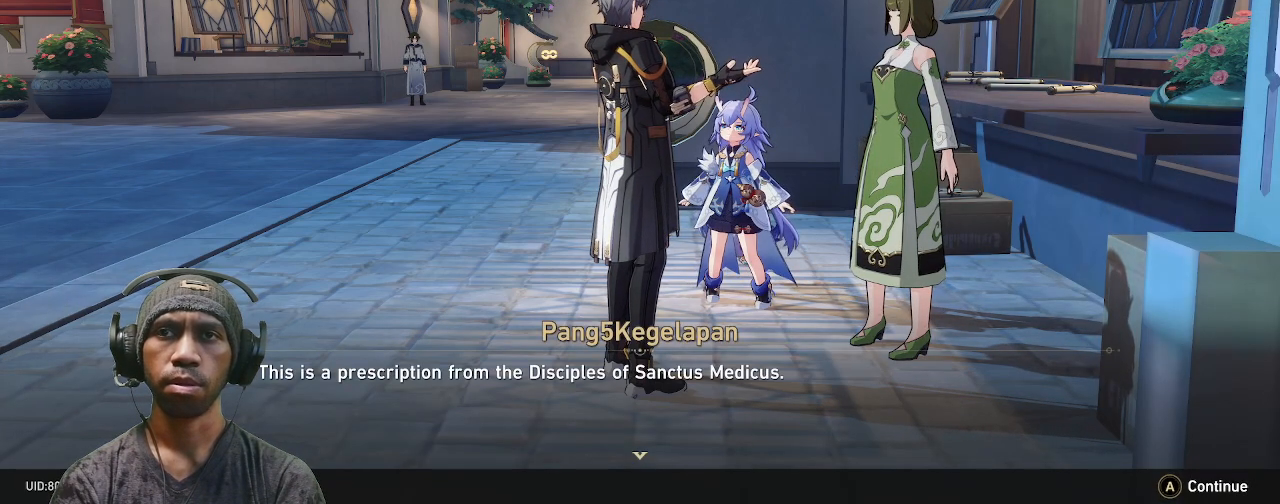
{"buttons": ["R2"], "left_stick": "center", "right_stick": "center", "events": []}
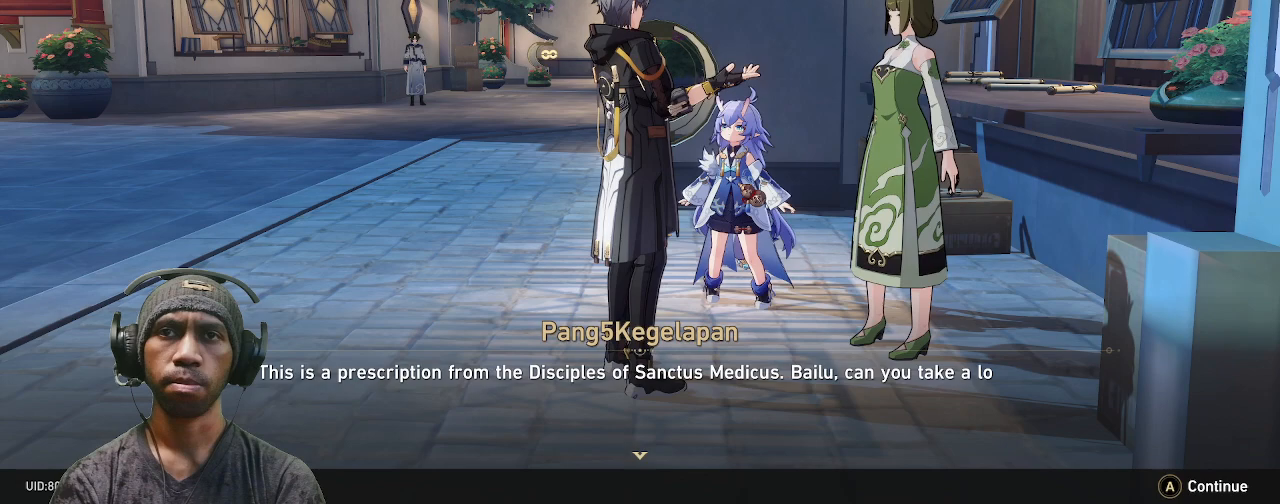
{"buttons": ["R2"], "left_stick": "center", "right_stick": "center", "events": []}
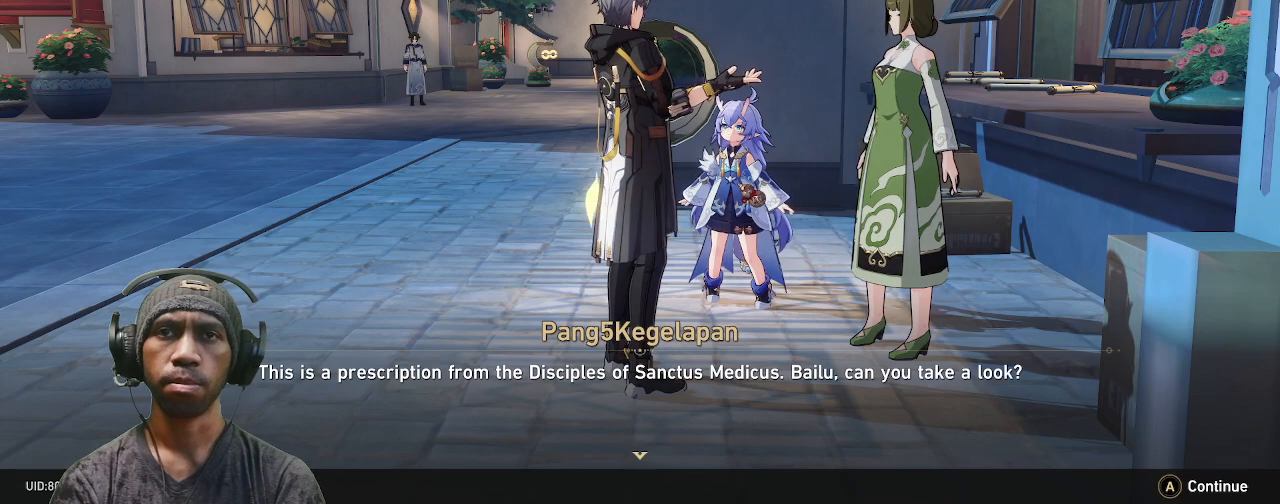
{"buttons": ["R2"], "left_stick": "center", "right_stick": "center", "events": []}
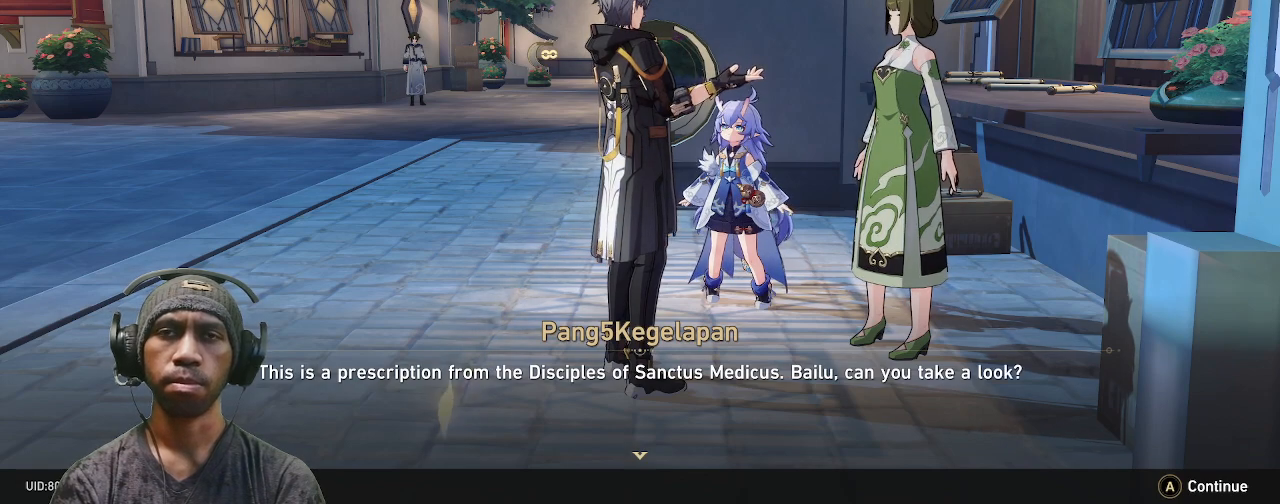
{"buttons": ["R2"], "left_stick": "center", "right_stick": "center", "events": []}
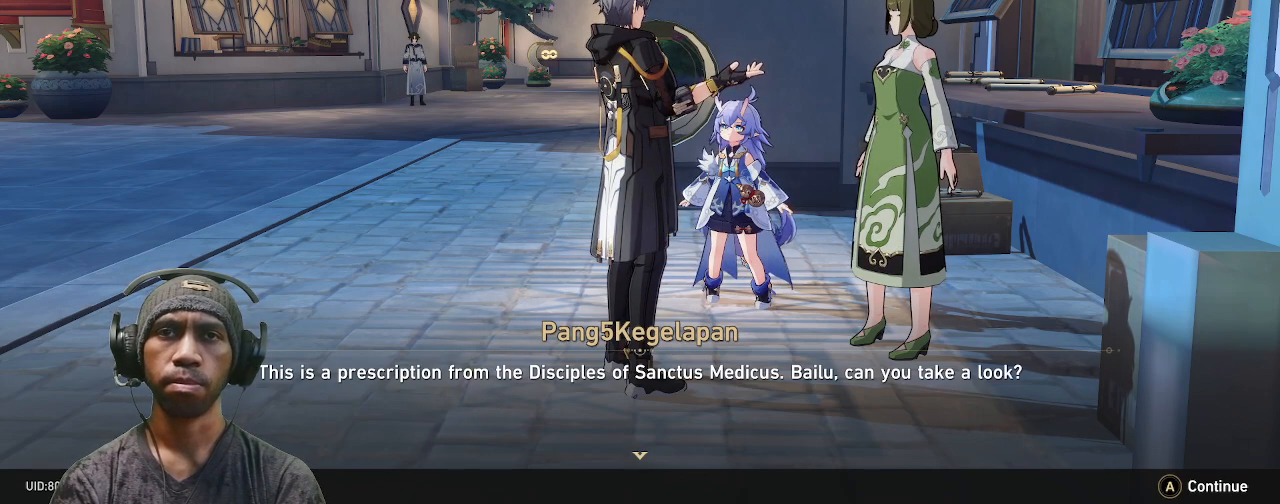
{"buttons": ["R2"], "left_stick": "center", "right_stick": "center", "events": []}
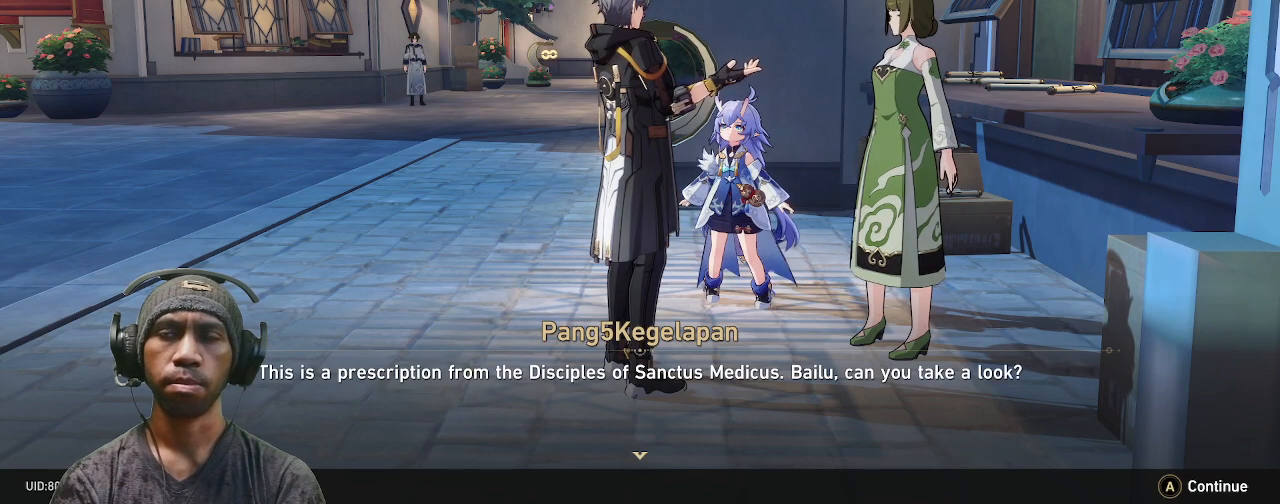
{"buttons": ["R2"], "left_stick": "center", "right_stick": "center", "events": []}
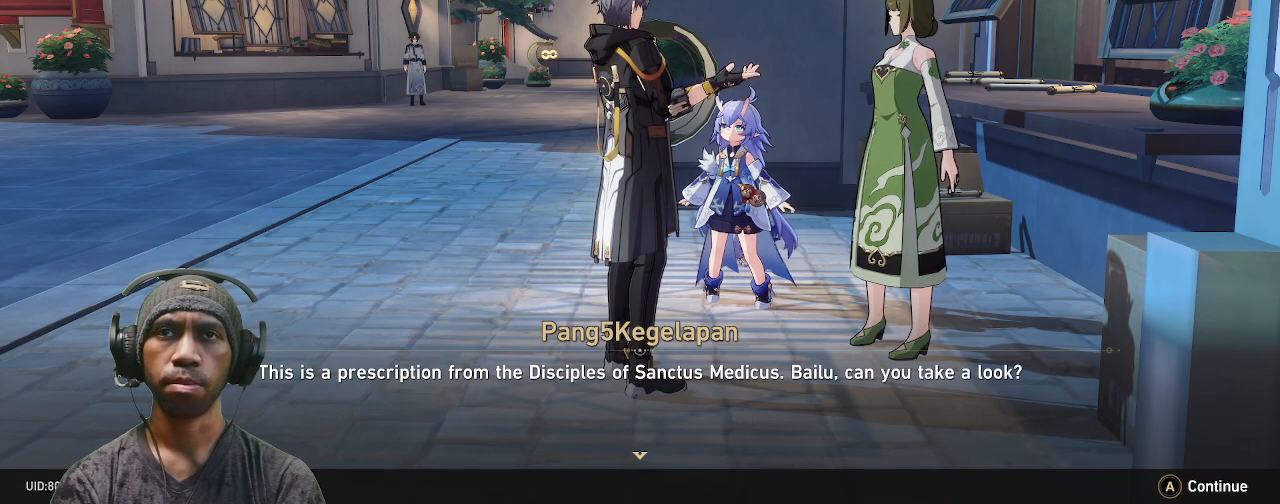
{"buttons": ["R2"], "left_stick": "center", "right_stick": "center", "events": []}
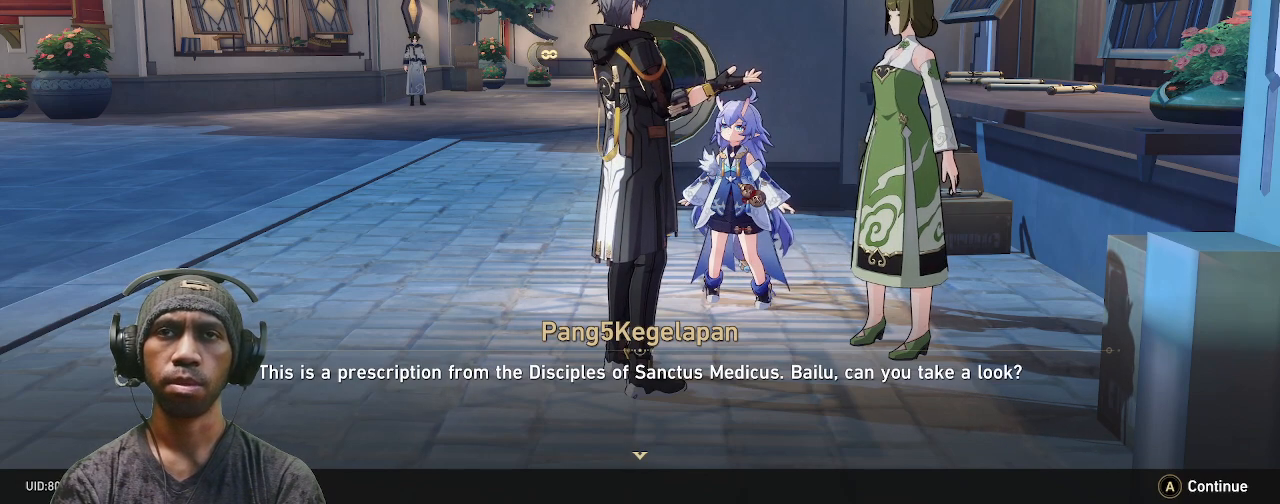
{"buttons": ["R2"], "left_stick": "center", "right_stick": "center", "events": [[317, "CROSS", "down"], [417, "CROSS", "up"]]}